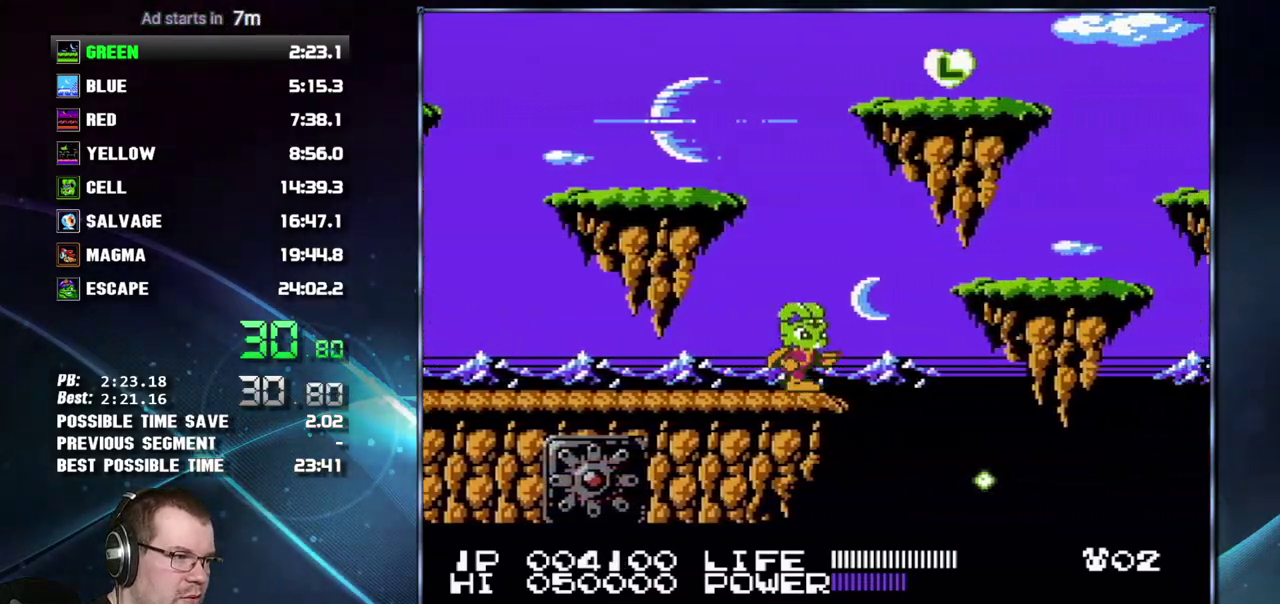
Gameplay with a controller (Nintendo layout); each line is a JSON object with the inputs held at the frame after it. "events" lists button and stick changes between this image and that frame as [ms after this image, input, new state], when the widget could be followed in between. Not read: L3 R3 START.
{"buttons": ["DPAD_RIGHT"], "events": [[117, "A", "down"], [300, "A", "up"]]}
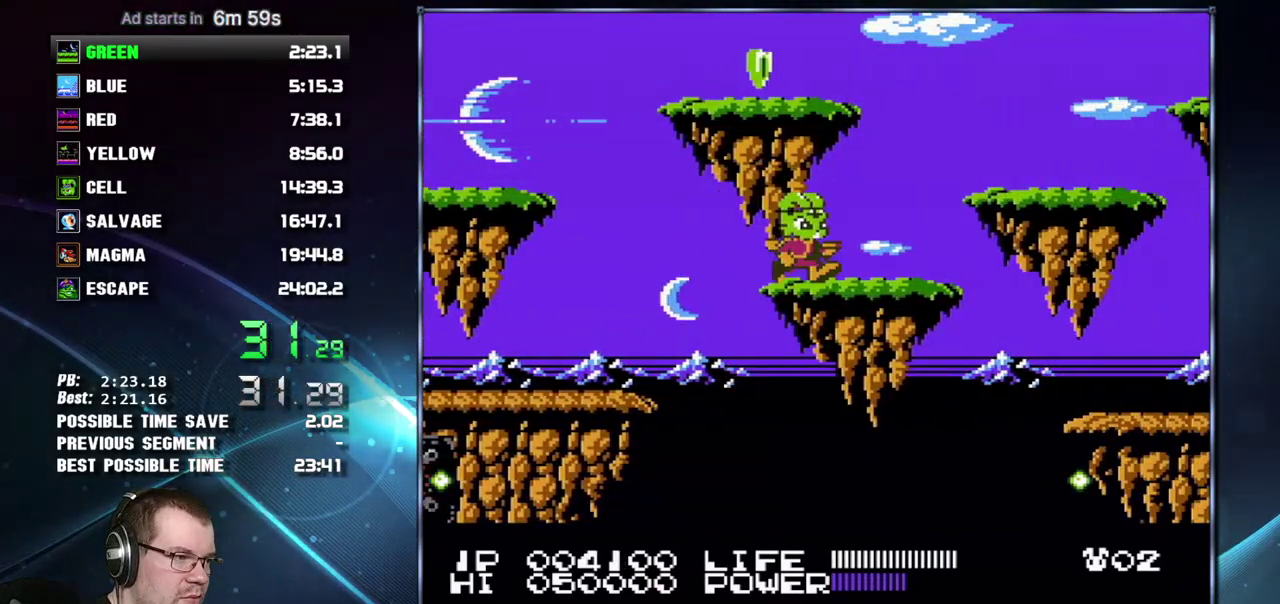
{"buttons": ["DPAD_RIGHT"], "events": []}
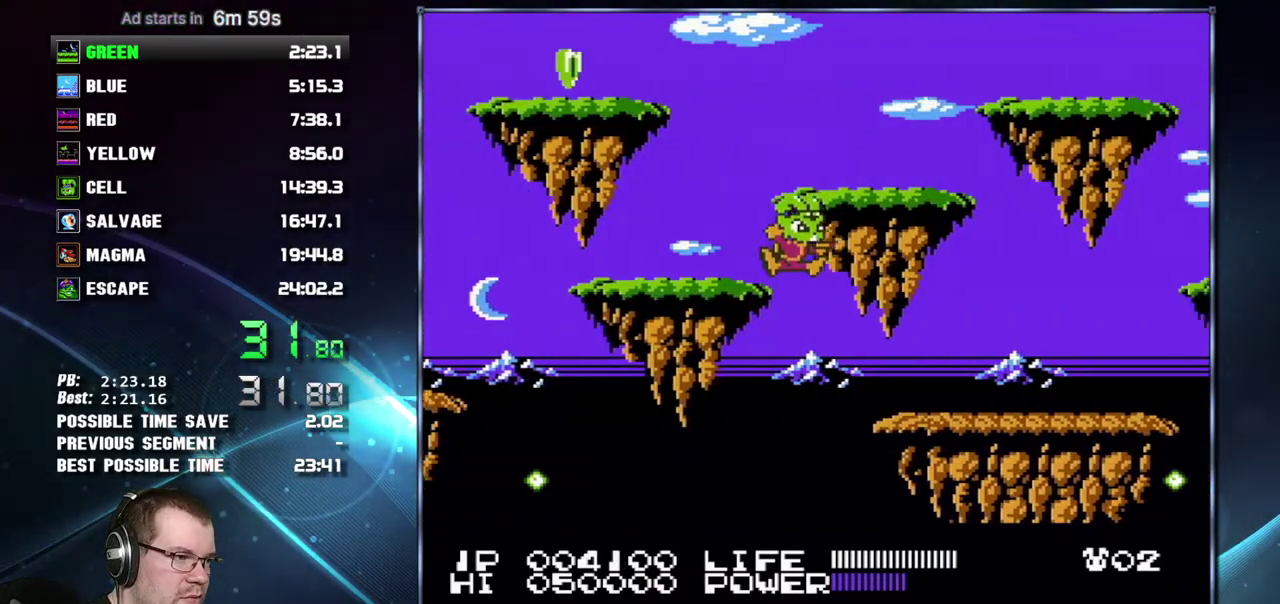
{"buttons": ["DPAD_RIGHT"], "events": [[50, "B", "down"], [117, "B", "up"], [333, "B", "down"], [400, "B", "up"]]}
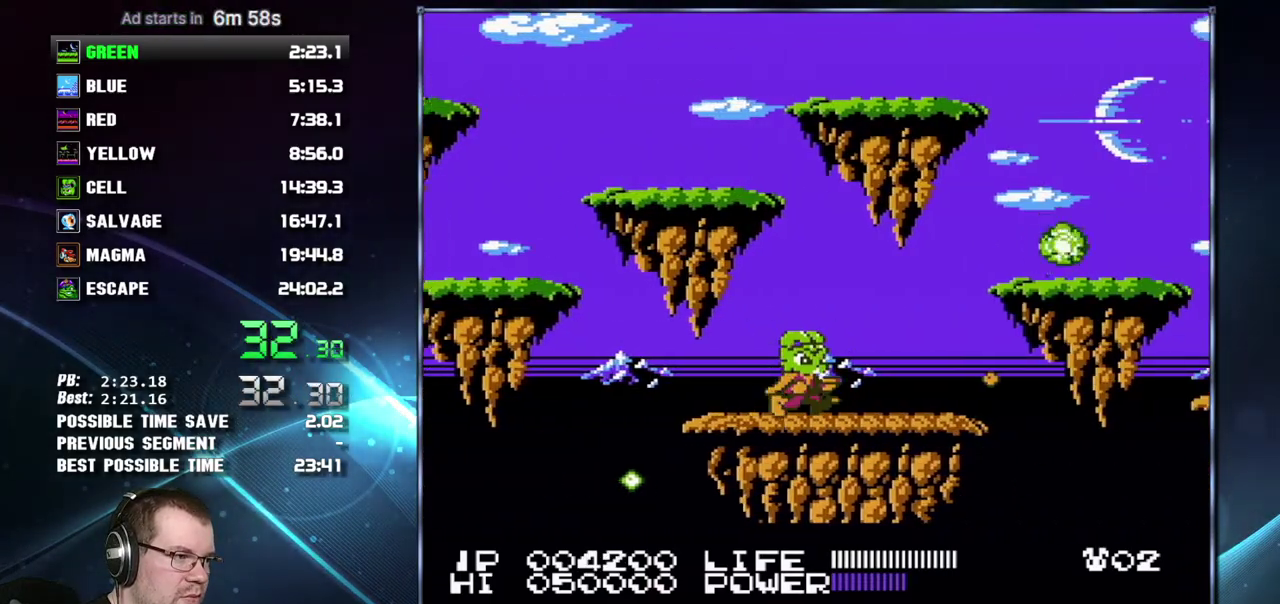
{"buttons": ["A", "B", "DPAD_RIGHT"], "events": [[367, "A", "down"], [367, "B", "down"]]}
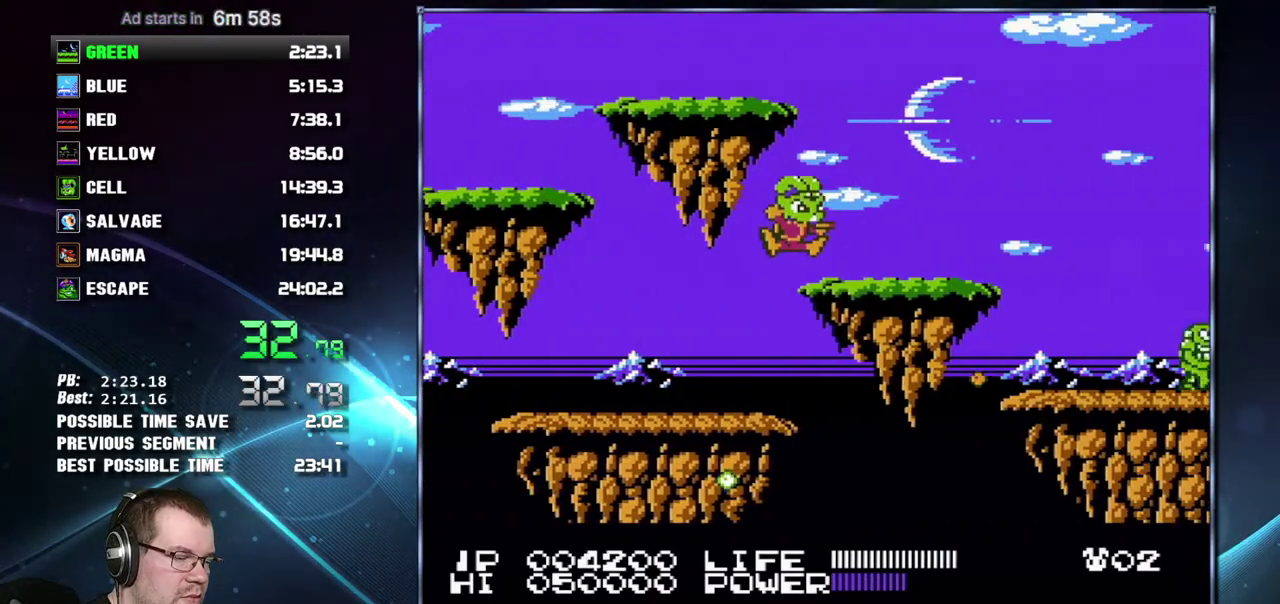
{"buttons": ["DPAD_RIGHT"], "events": [[17, "A", "up"], [17, "B", "up"]]}
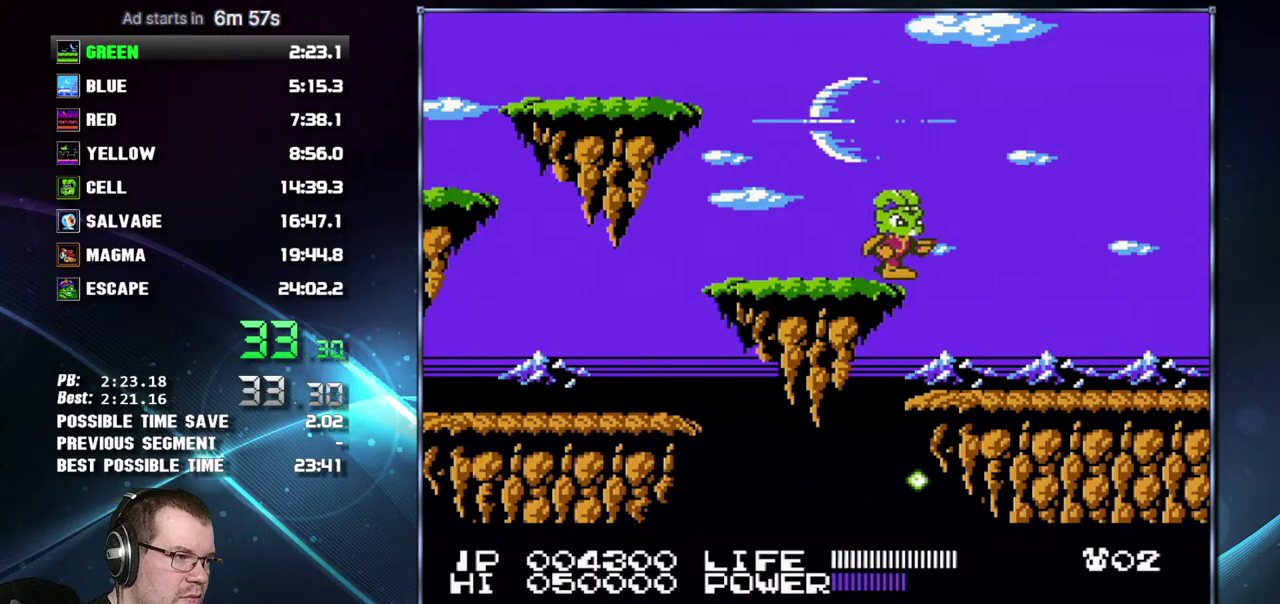
{"buttons": ["DPAD_RIGHT"], "events": []}
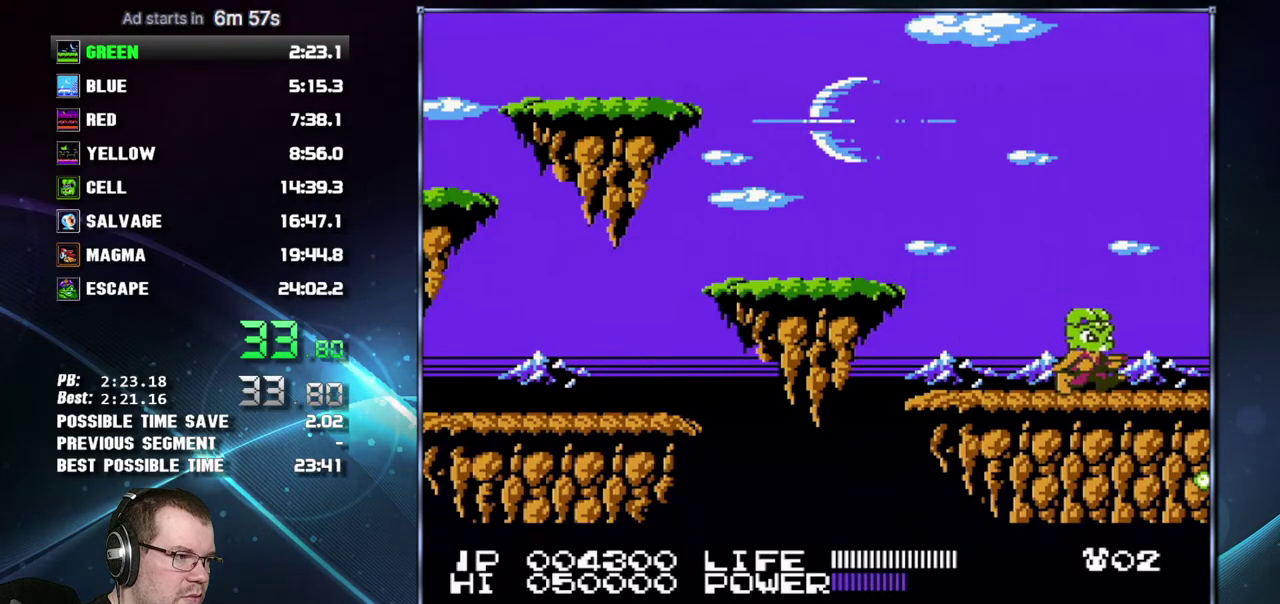
{"buttons": ["DPAD_RIGHT"], "events": []}
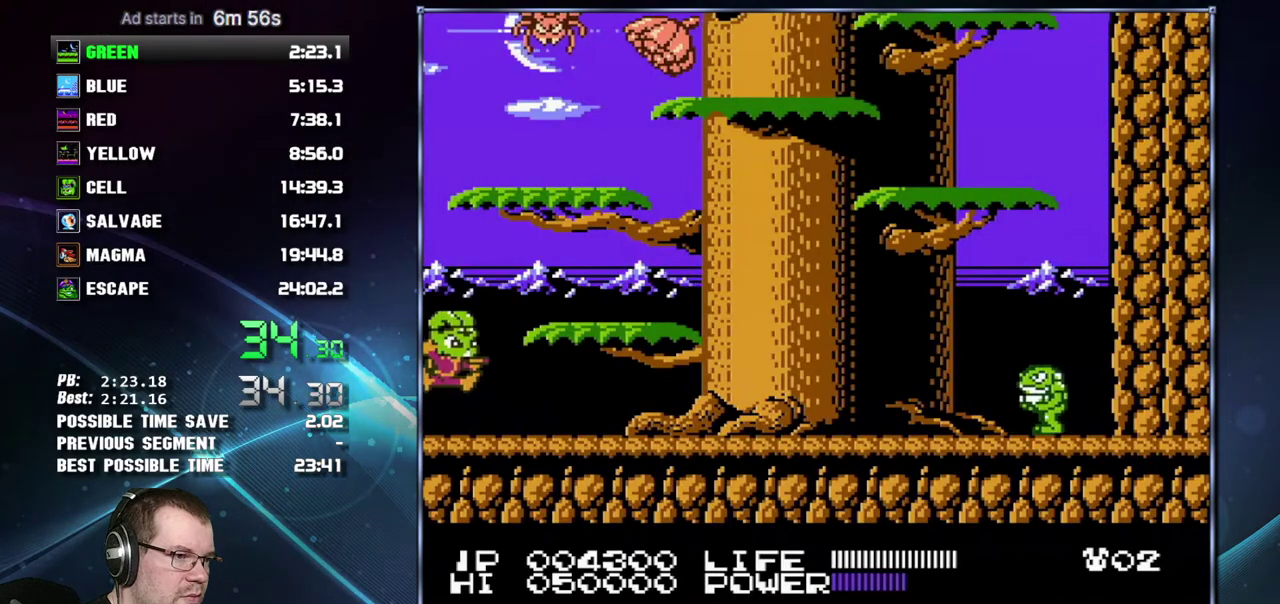
{"buttons": [], "events": [[17, "A", "down"], [117, "A", "up"], [367, "A", "down"], [450, "A", "up"], [483, "DPAD_RIGHT", "up"]]}
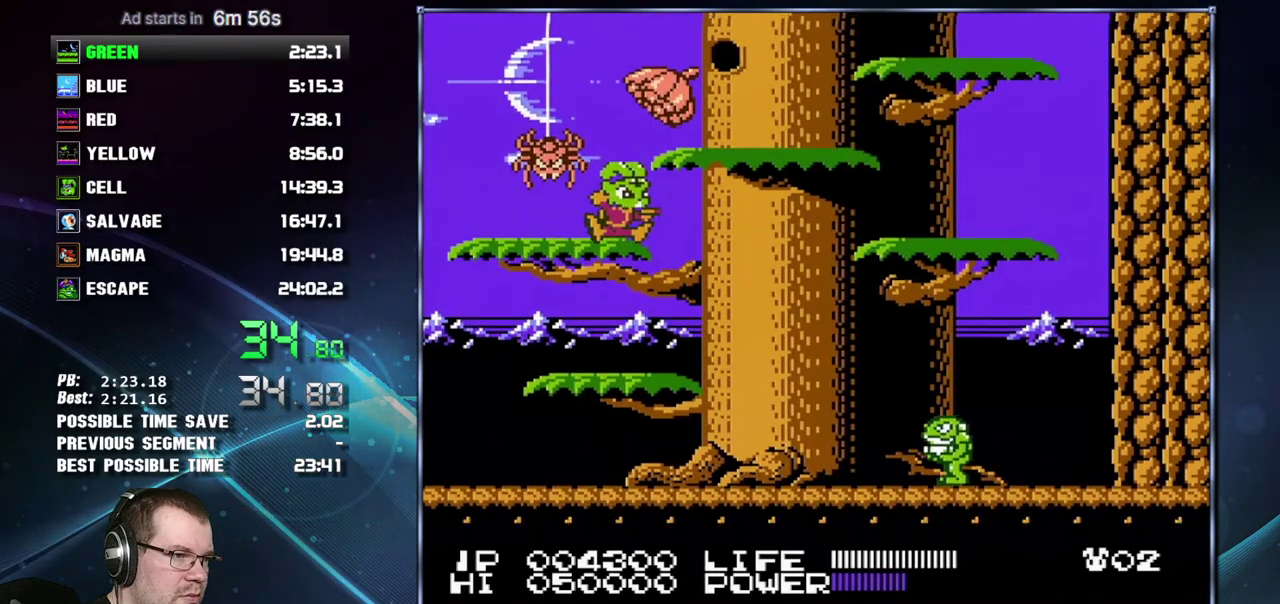
{"buttons": ["DPAD_RIGHT"], "events": [[117, "DPAD_RIGHT", "down"], [183, "A", "down"], [267, "A", "up"]]}
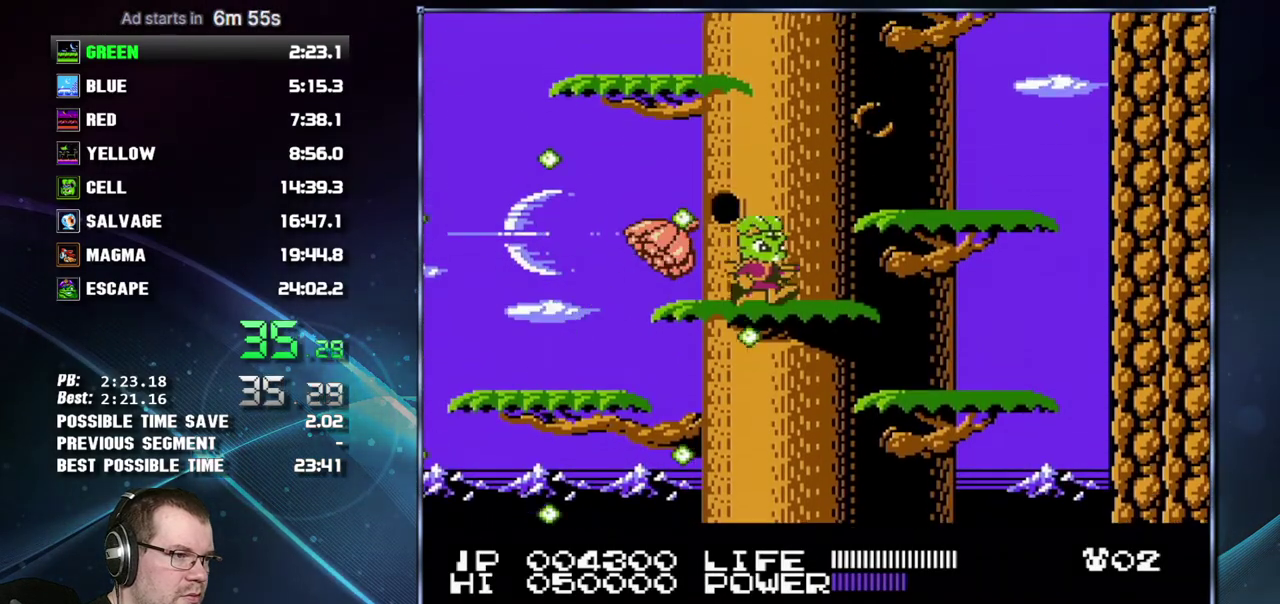
{"buttons": ["DPAD_LEFT"], "events": [[117, "A", "down"], [183, "A", "up"], [300, "DPAD_RIGHT", "up"], [450, "DPAD_LEFT", "down"]]}
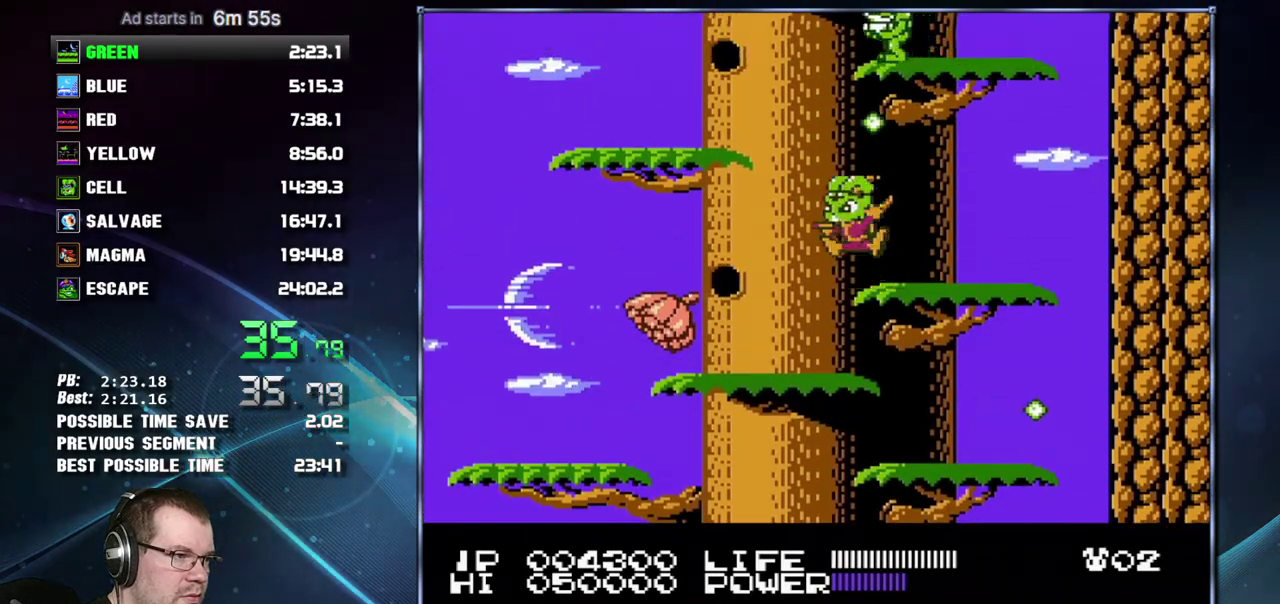
{"buttons": ["A"], "events": [[17, "A", "down"], [183, "A", "up"], [400, "DPAD_LEFT", "up"], [467, "A", "down"]]}
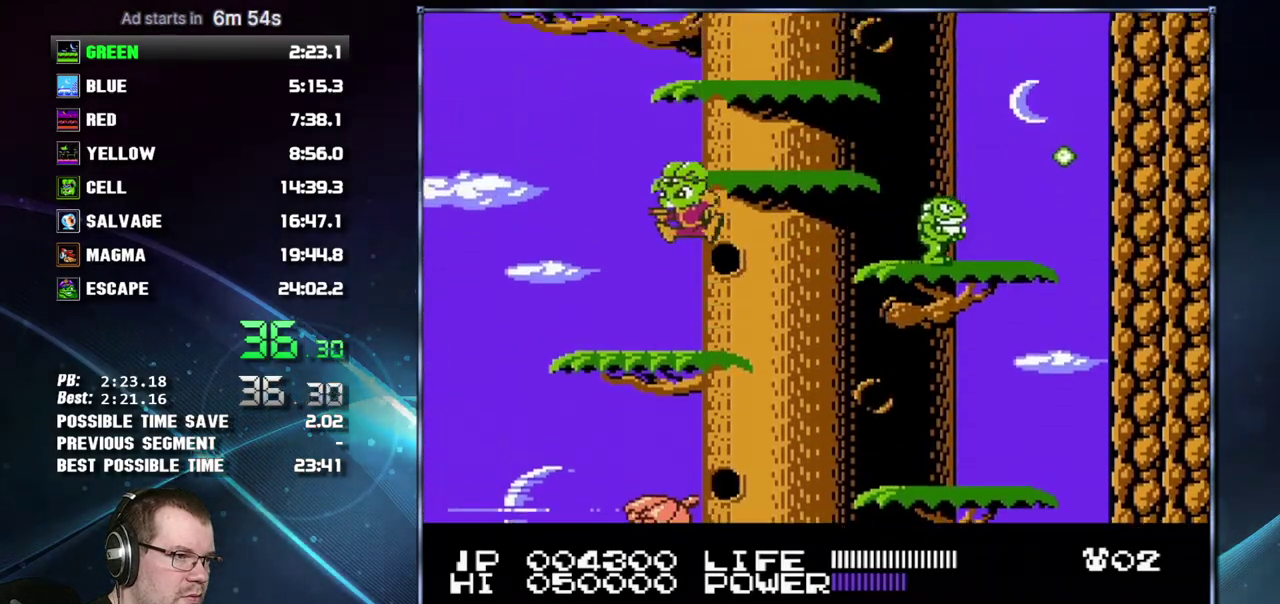
{"buttons": [], "events": [[50, "DPAD_RIGHT", "down"], [117, "A", "up"], [333, "A", "down"], [433, "A", "up"], [433, "DPAD_RIGHT", "up"]]}
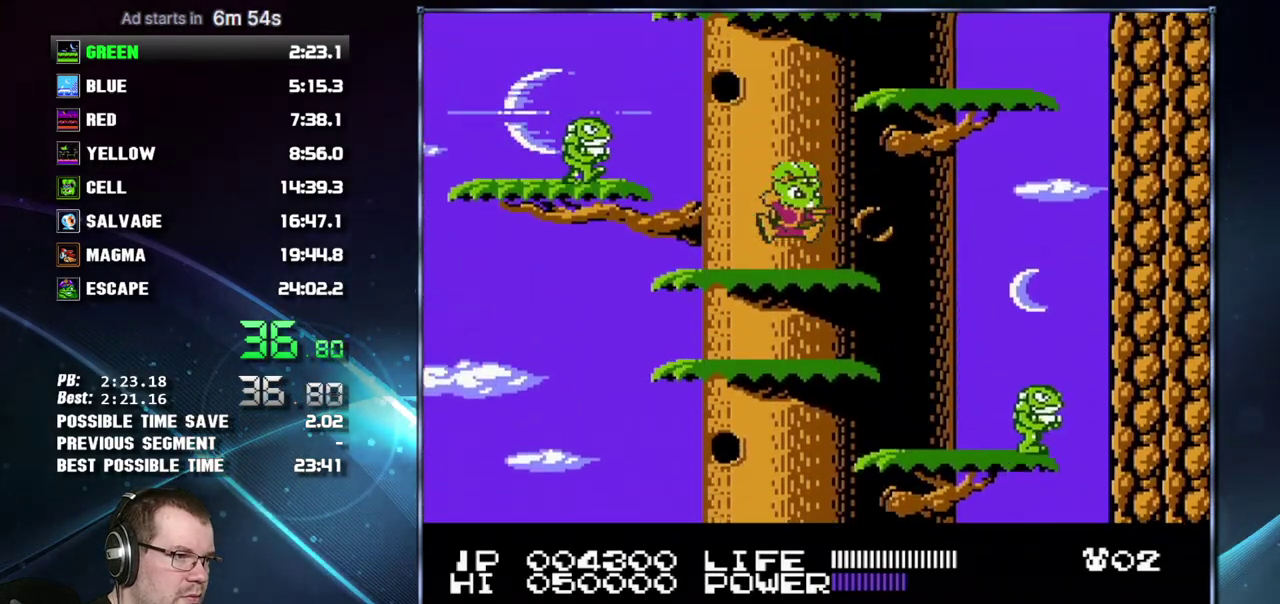
{"buttons": [], "events": [[150, "DPAD_RIGHT", "down"], [183, "A", "down"], [333, "A", "up"], [450, "DPAD_RIGHT", "up"]]}
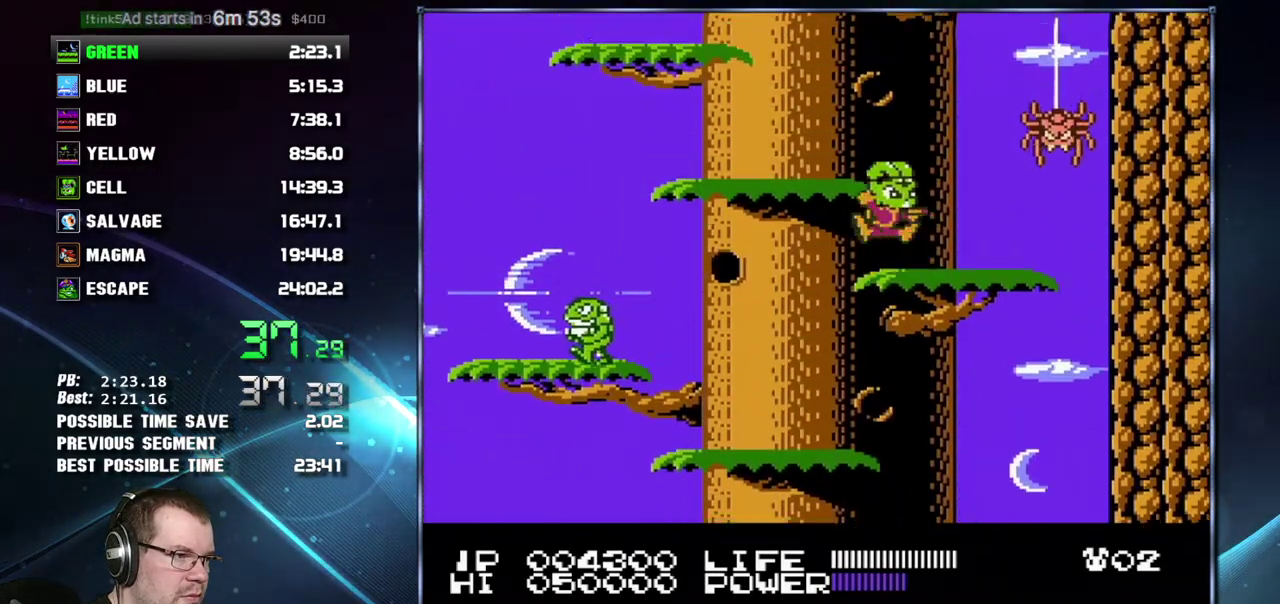
{"buttons": ["A", "DPAD_LEFT"], "events": [[17, "A", "down"], [117, "A", "up"], [117, "DPAD_LEFT", "down"], [367, "A", "down"]]}
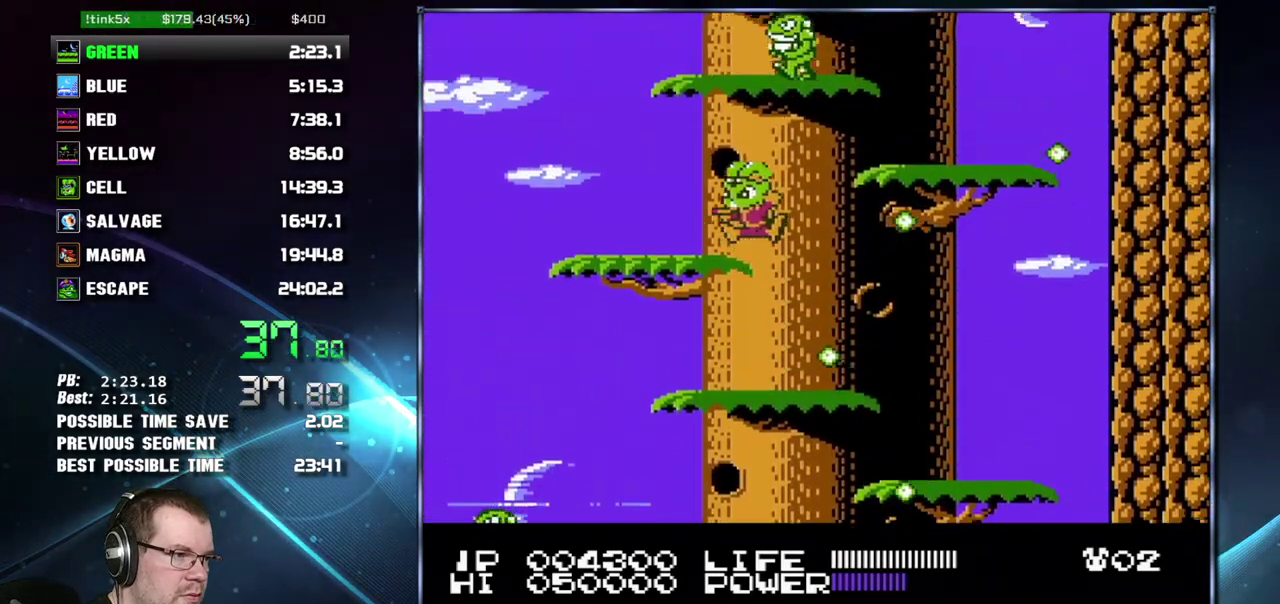
{"buttons": ["A", "DPAD_RIGHT"], "events": [[17, "A", "up"], [83, "DPAD_LEFT", "up"], [300, "DPAD_RIGHT", "down"], [450, "A", "down"]]}
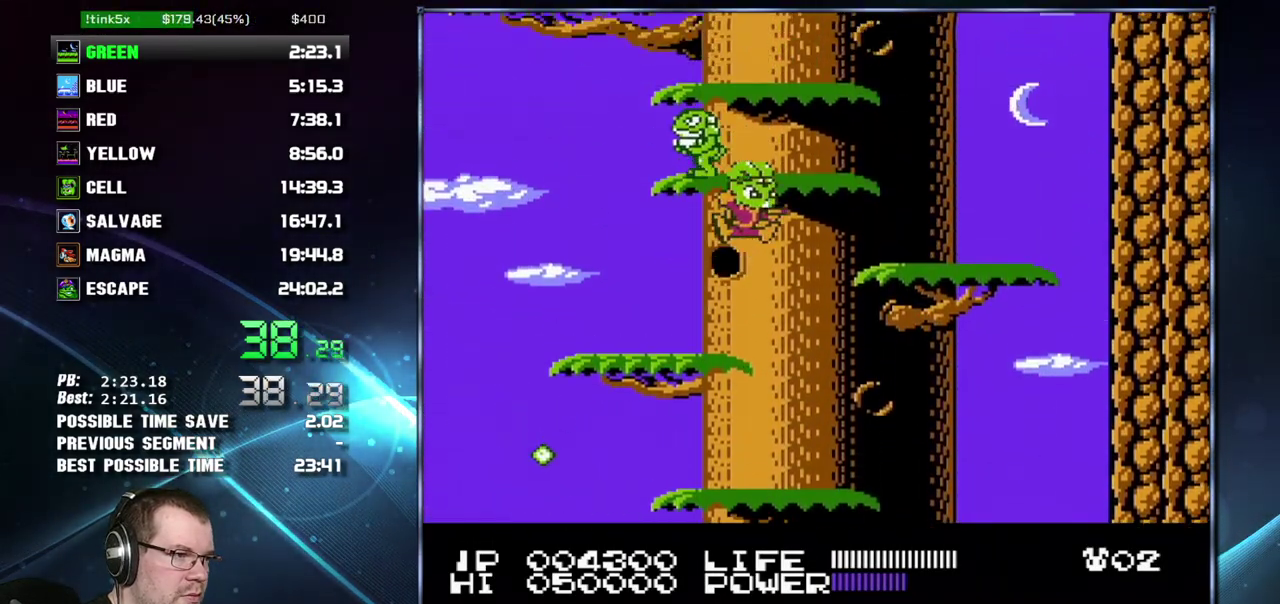
{"buttons": [], "events": [[83, "A", "up"], [117, "DPAD_RIGHT", "up"], [300, "A", "down"], [367, "A", "up"]]}
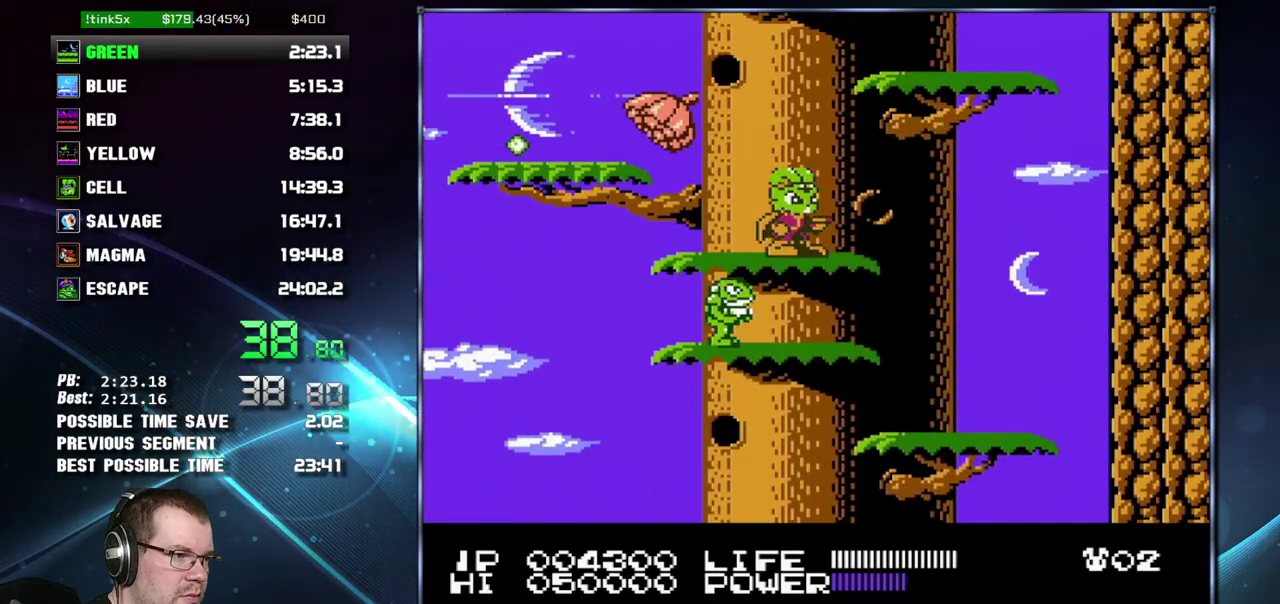
{"buttons": ["A"], "events": [[117, "A", "down"], [117, "DPAD_RIGHT", "down"], [267, "A", "up"], [400, "DPAD_RIGHT", "up"], [483, "A", "down"]]}
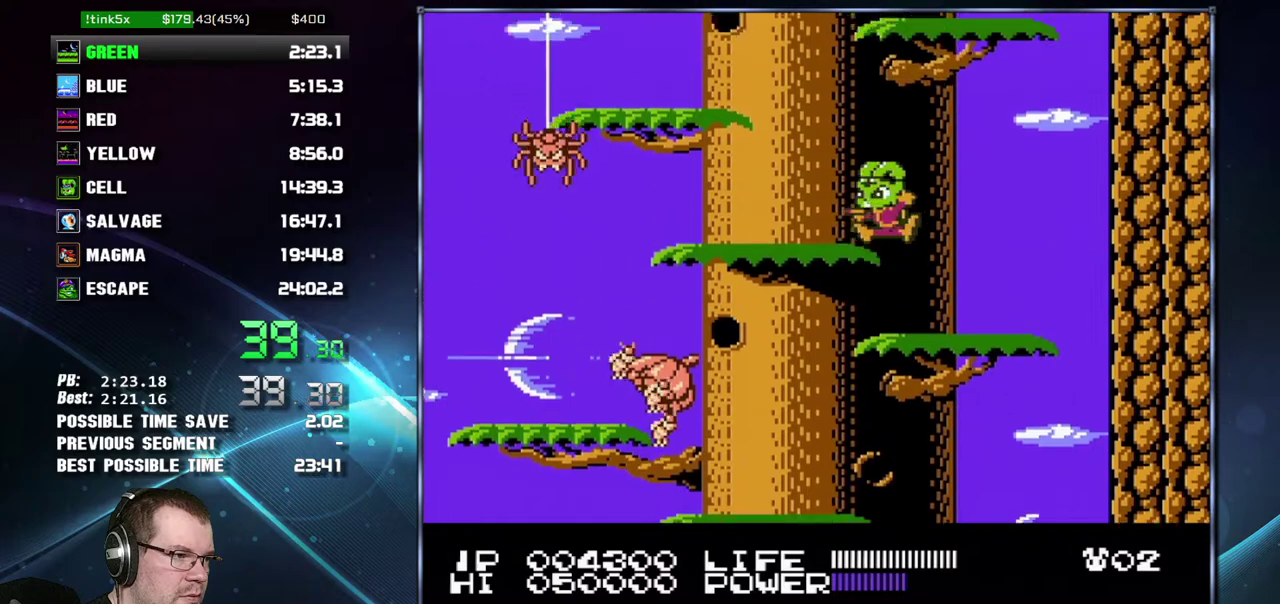
{"buttons": [], "events": [[17, "DPAD_LEFT", "down"], [50, "A", "up"], [300, "A", "down"], [400, "A", "up"], [483, "DPAD_LEFT", "up"]]}
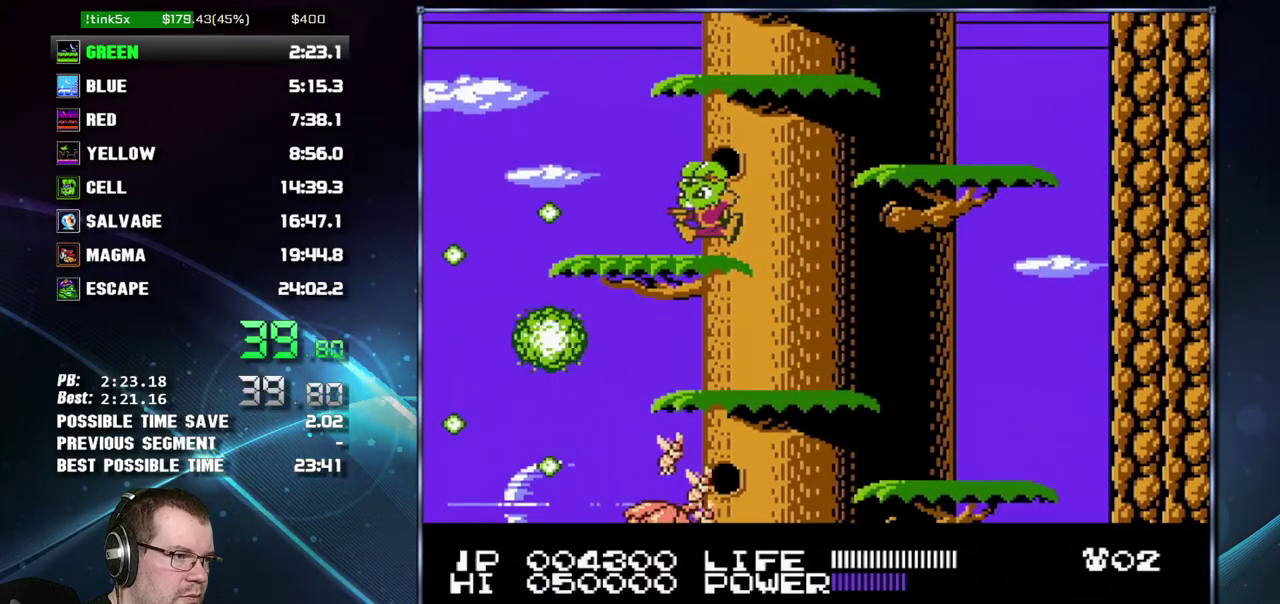
{"buttons": ["A"], "events": [[117, "DPAD_RIGHT", "down"], [150, "A", "down"], [267, "A", "up"], [467, "A", "down"], [467, "DPAD_RIGHT", "up"]]}
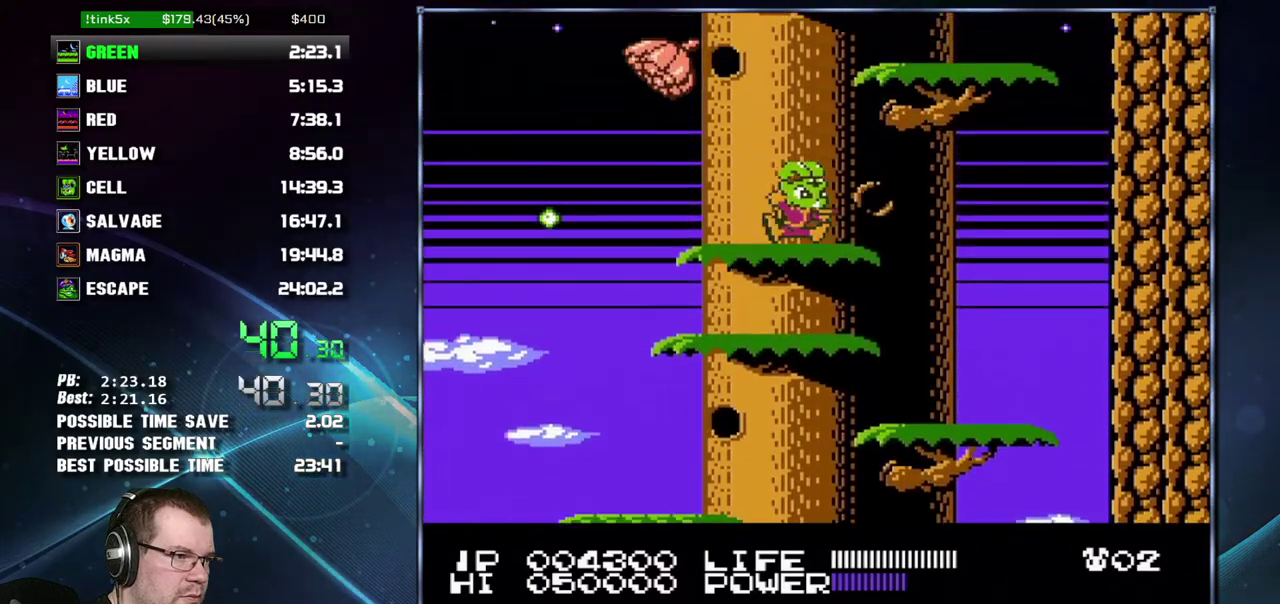
{"buttons": ["DPAD_RIGHT"], "events": [[50, "A", "up"], [267, "A", "down"], [267, "DPAD_RIGHT", "down"], [450, "A", "up"]]}
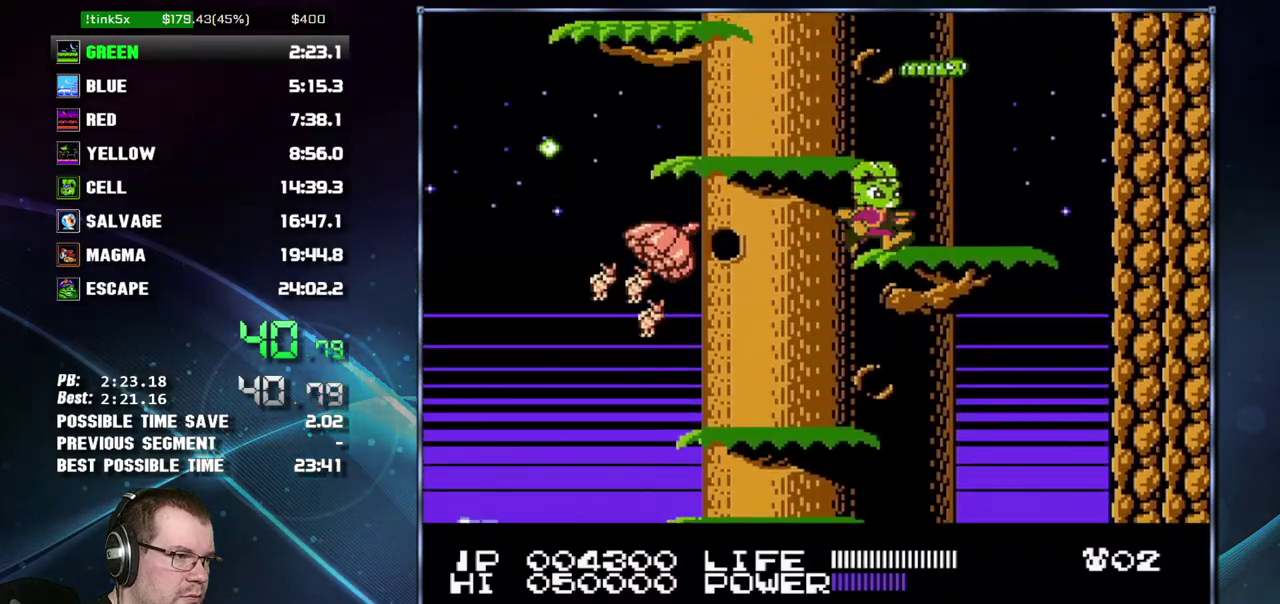
{"buttons": ["A", "DPAD_LEFT"], "events": [[17, "DPAD_RIGHT", "up"], [150, "A", "down"], [183, "DPAD_LEFT", "down"], [233, "A", "up"], [450, "A", "down"]]}
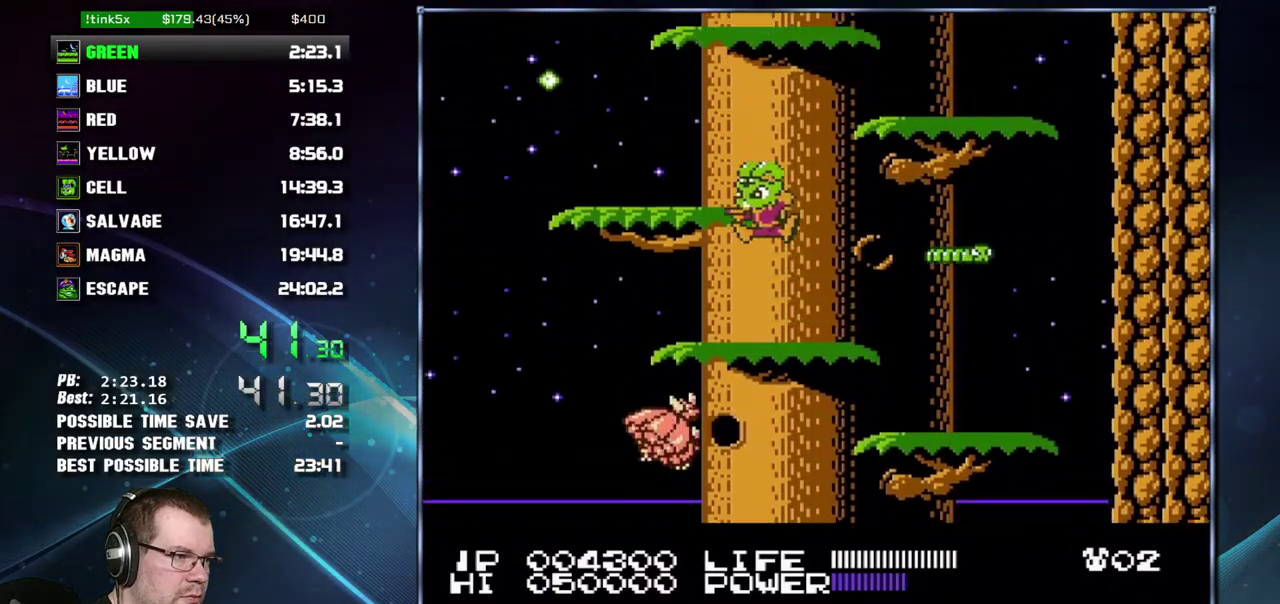
{"buttons": [], "events": [[50, "A", "up"], [117, "DPAD_LEFT", "up"], [200, "DPAD_RIGHT", "down"], [267, "A", "down"], [400, "A", "up"], [483, "DPAD_RIGHT", "up"]]}
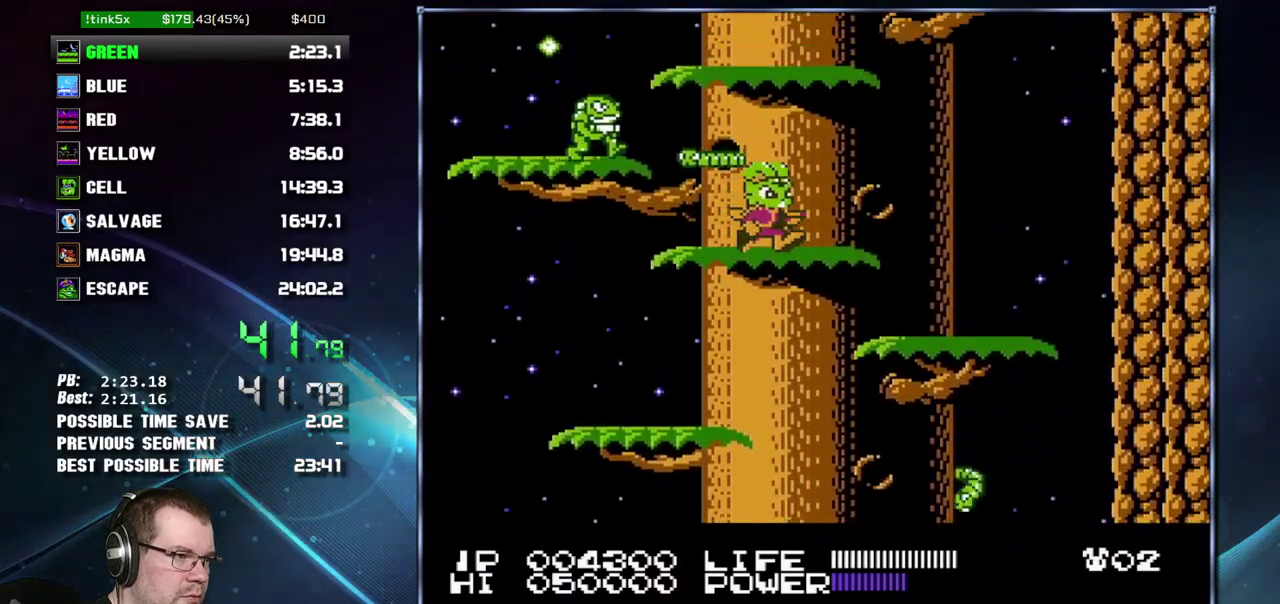
{"buttons": ["A"], "events": [[117, "A", "down"], [233, "A", "up"], [367, "A", "down"]]}
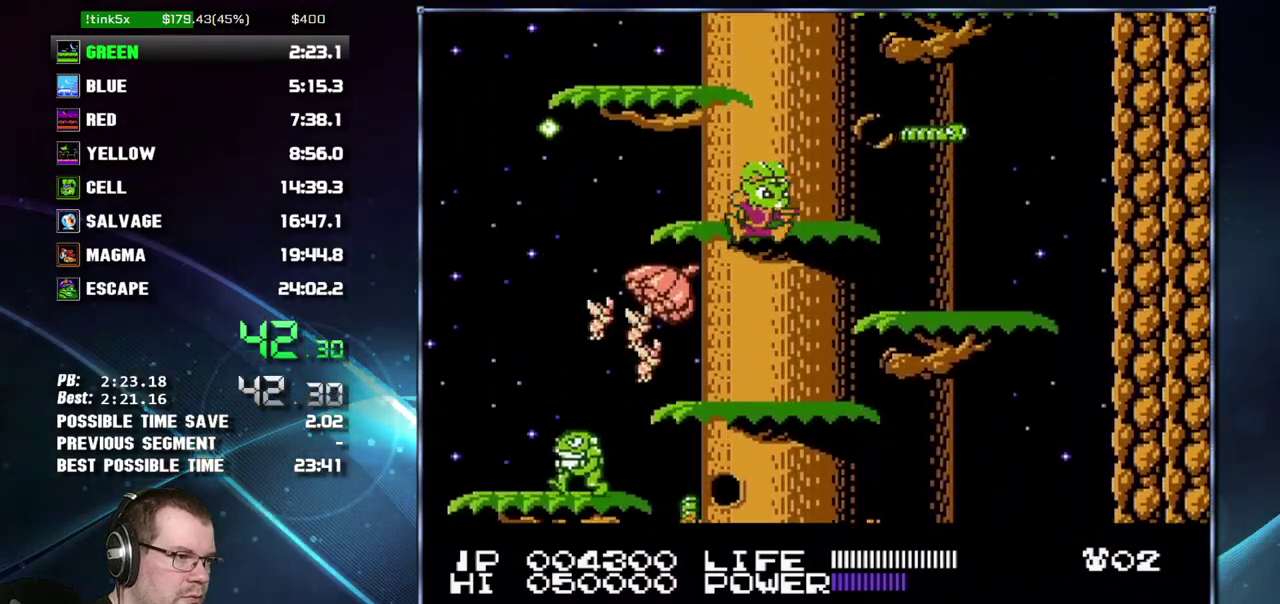
{"buttons": [], "events": [[50, "A", "up"], [150, "A", "down"], [200, "A", "up"], [267, "DPAD_LEFT", "down"], [367, "A", "down"], [433, "DPAD_LEFT", "up"], [483, "A", "up"]]}
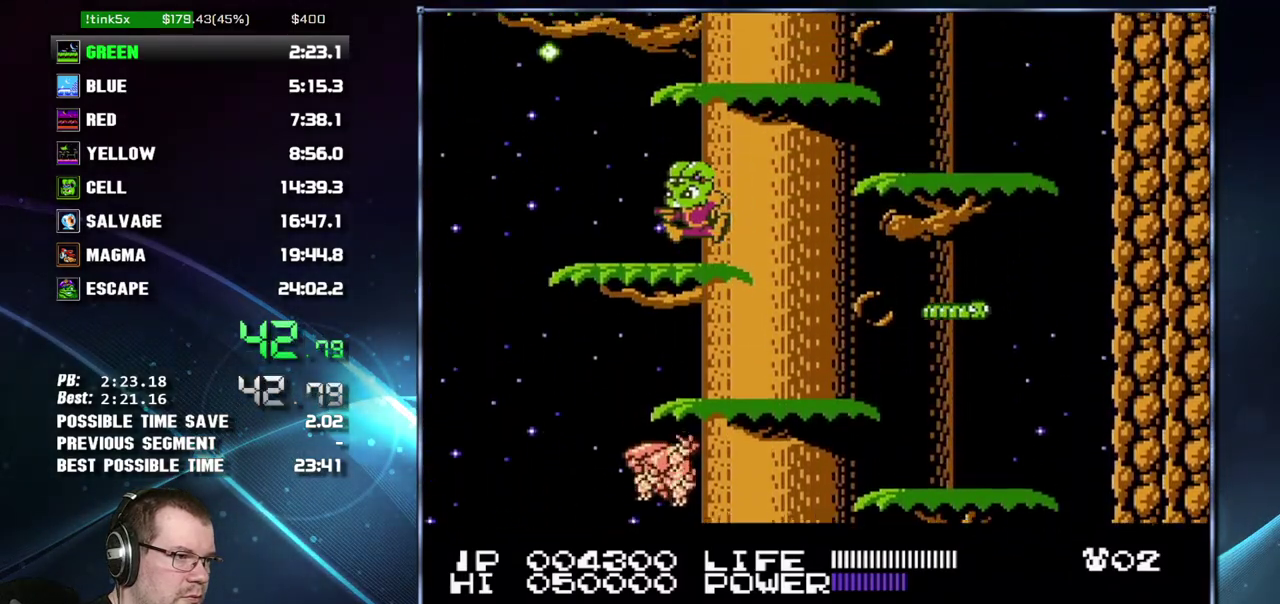
{"buttons": [], "events": [[200, "DPAD_RIGHT", "down"], [233, "A", "down"], [367, "A", "up"], [483, "DPAD_RIGHT", "up"]]}
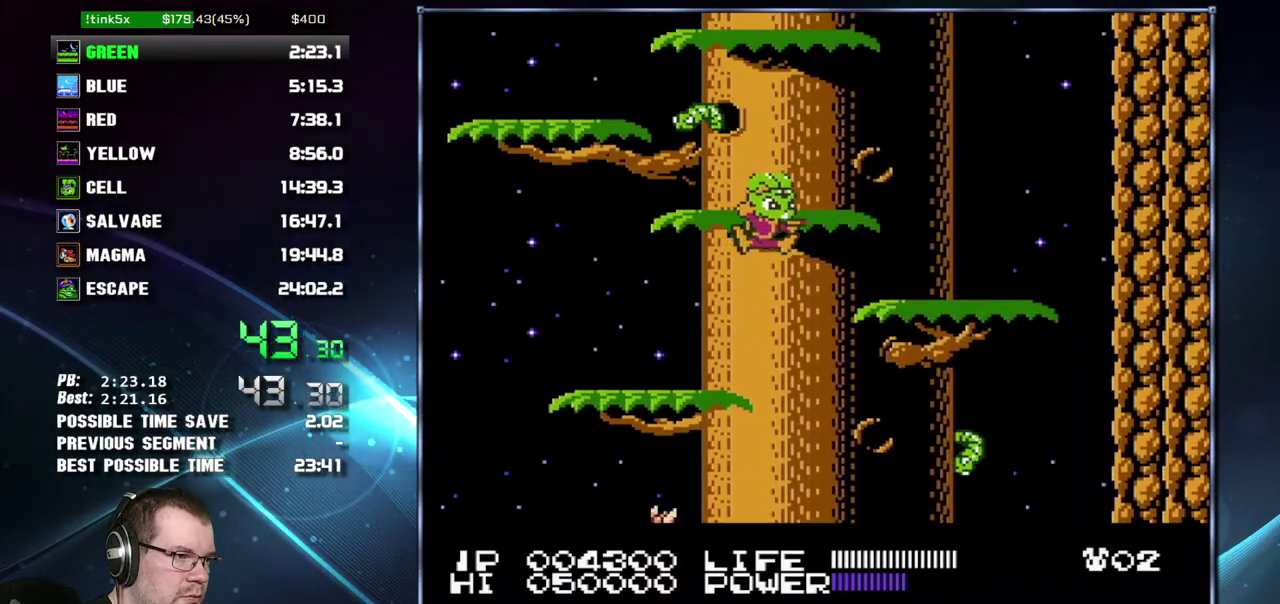
{"buttons": ["DPAD_LEFT"], "events": [[367, "A", "down"], [433, "DPAD_LEFT", "down"], [483, "A", "up"]]}
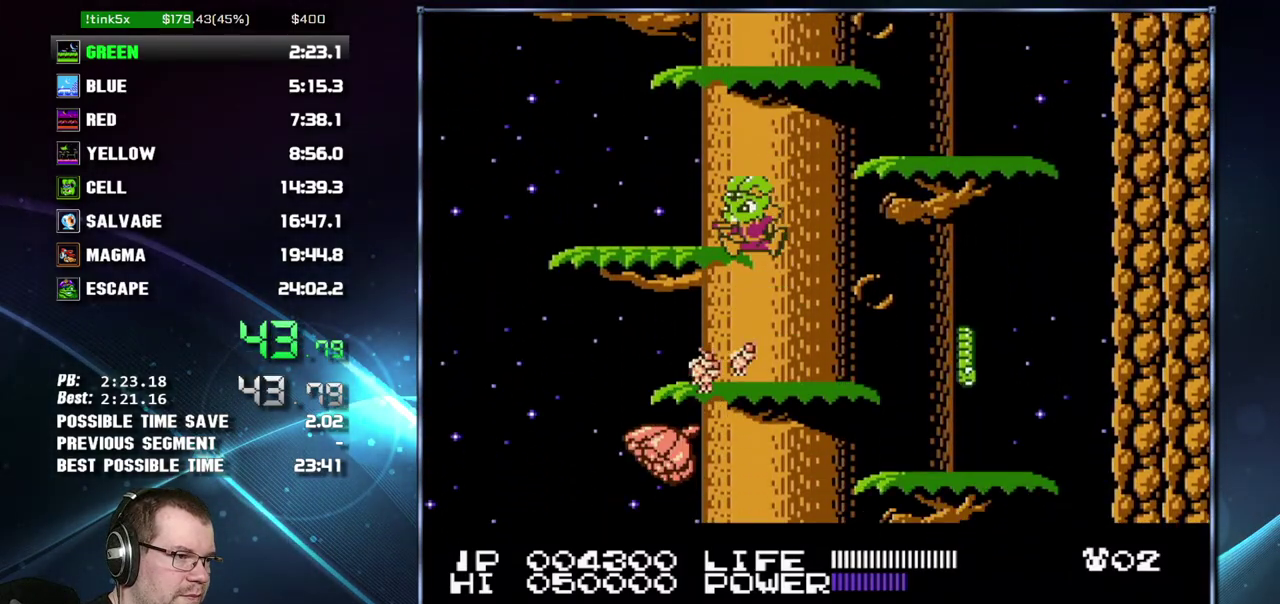
{"buttons": [], "events": [[83, "DPAD_LEFT", "up"], [183, "A", "down"], [200, "DPAD_RIGHT", "down"], [367, "A", "up"], [483, "DPAD_RIGHT", "up"]]}